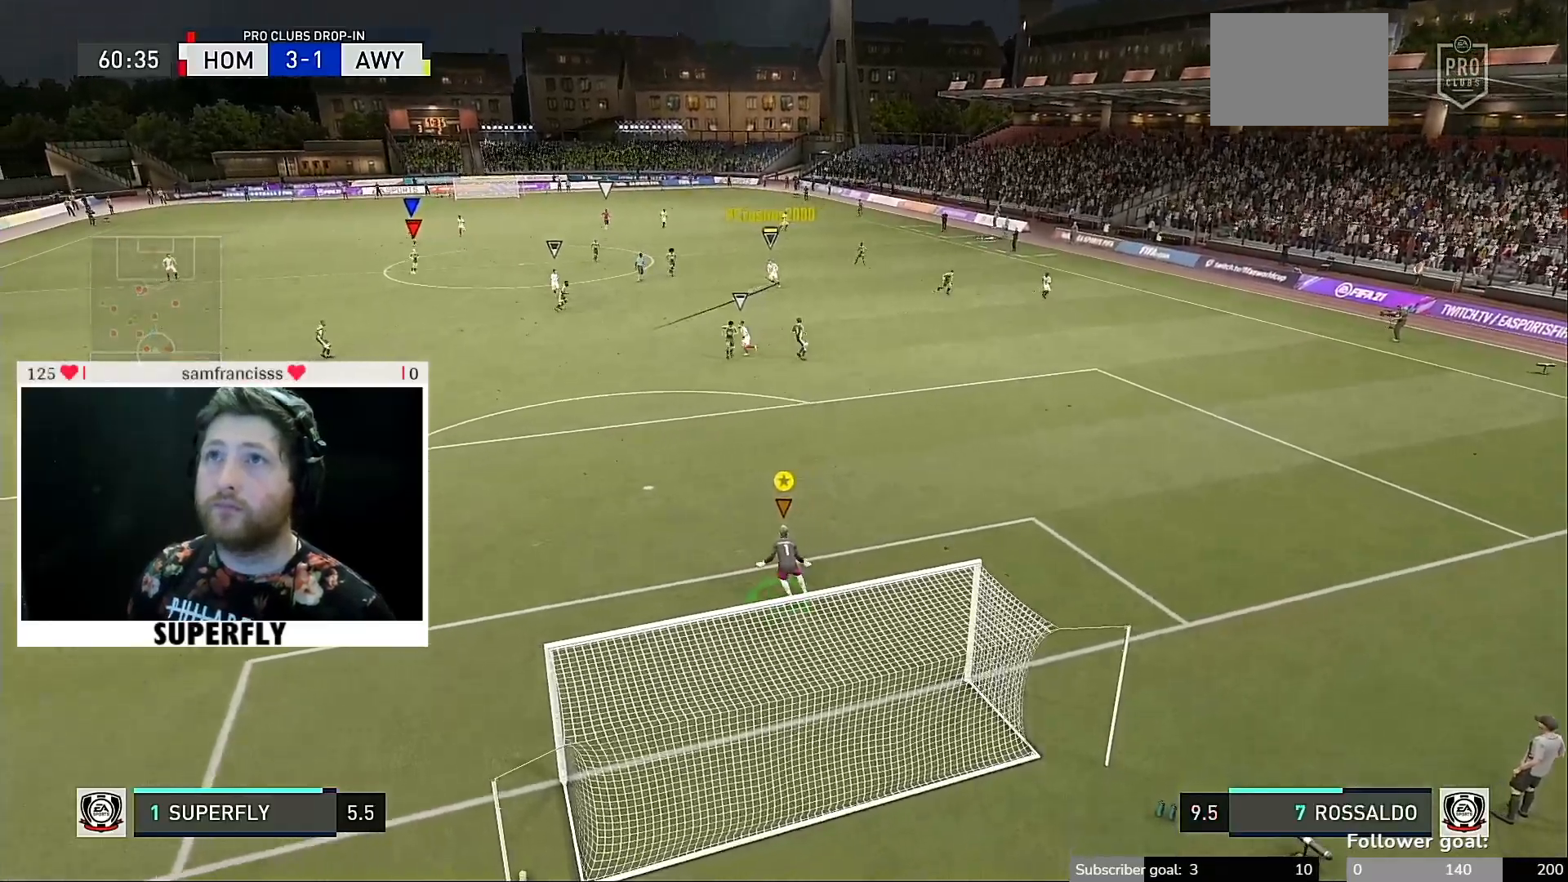
Gameplay with a controller (Xbox layout); each line is a JSON object with the inputs held at the frame after it. "events" lists button and stick changes between this image and that frame as [ms after this image, input, new state], when the widget could be followed in between. Not read: L3 R3.
{"buttons": [], "left_stick": "up-left", "right_stick": "center", "events": [[100, "START", "down"], [217, "START", "up"], [367, "left_stick", "up-left"]]}
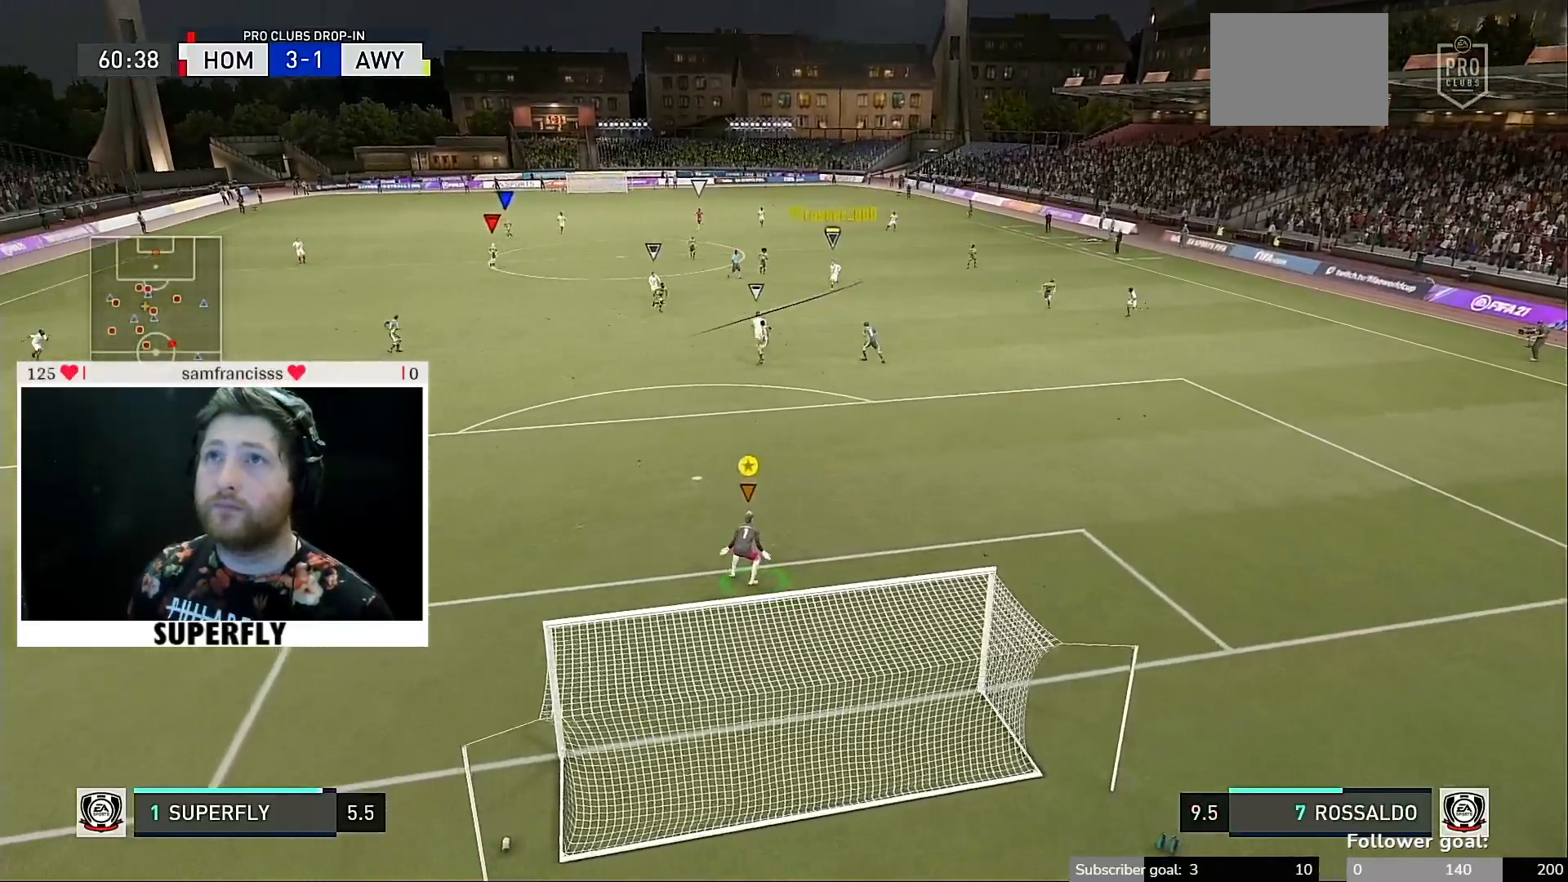
{"buttons": [], "left_stick": "center", "right_stick": "center", "events": [[500, "left_stick", "center"]]}
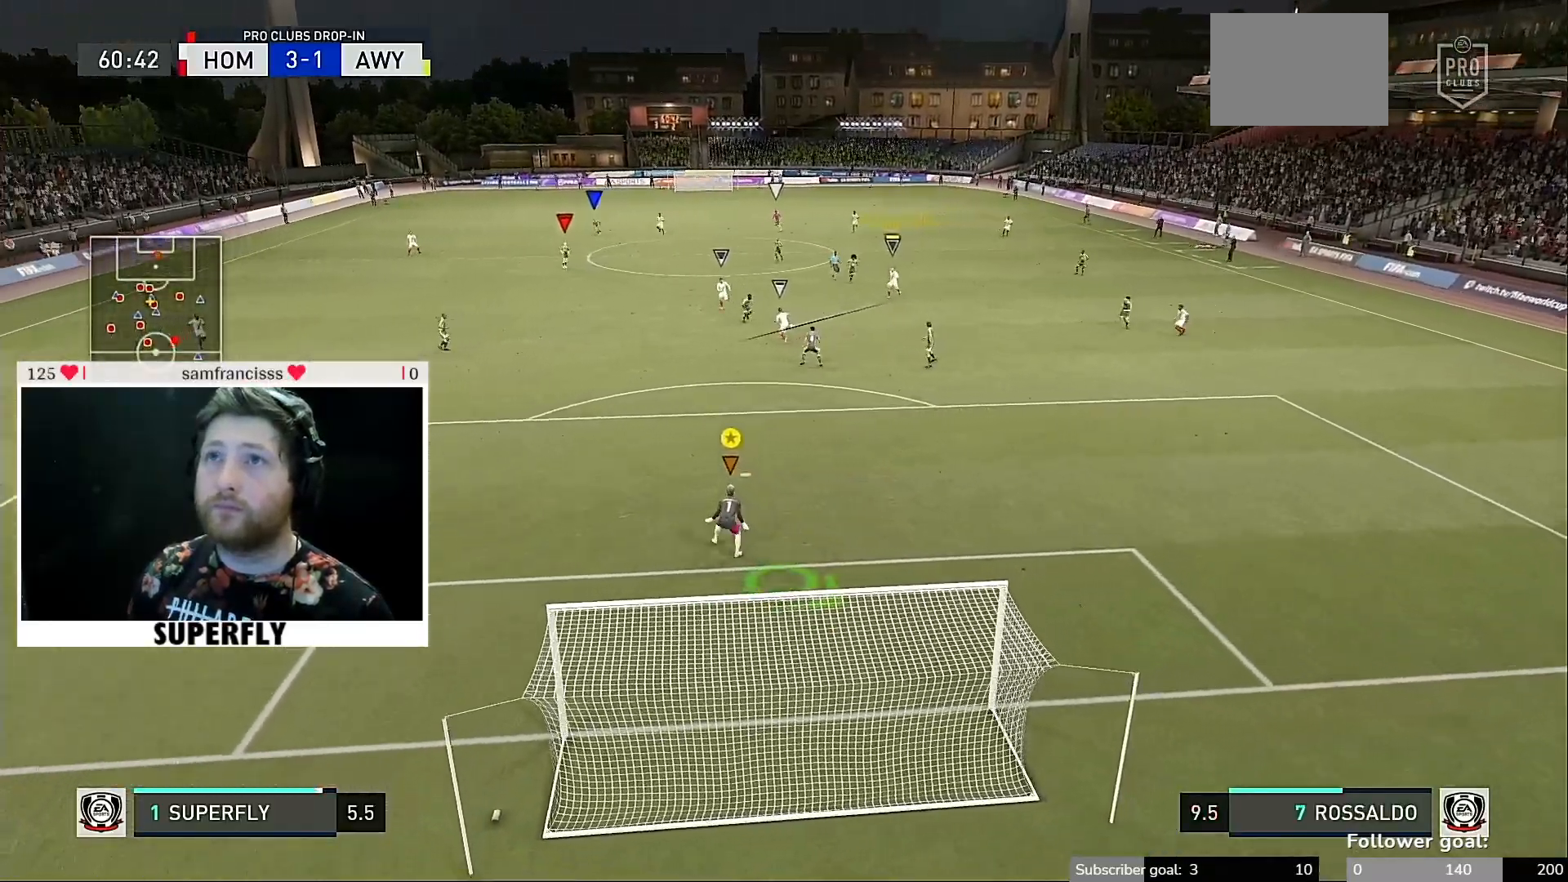
{"buttons": [], "left_stick": "center", "right_stick": "center", "events": []}
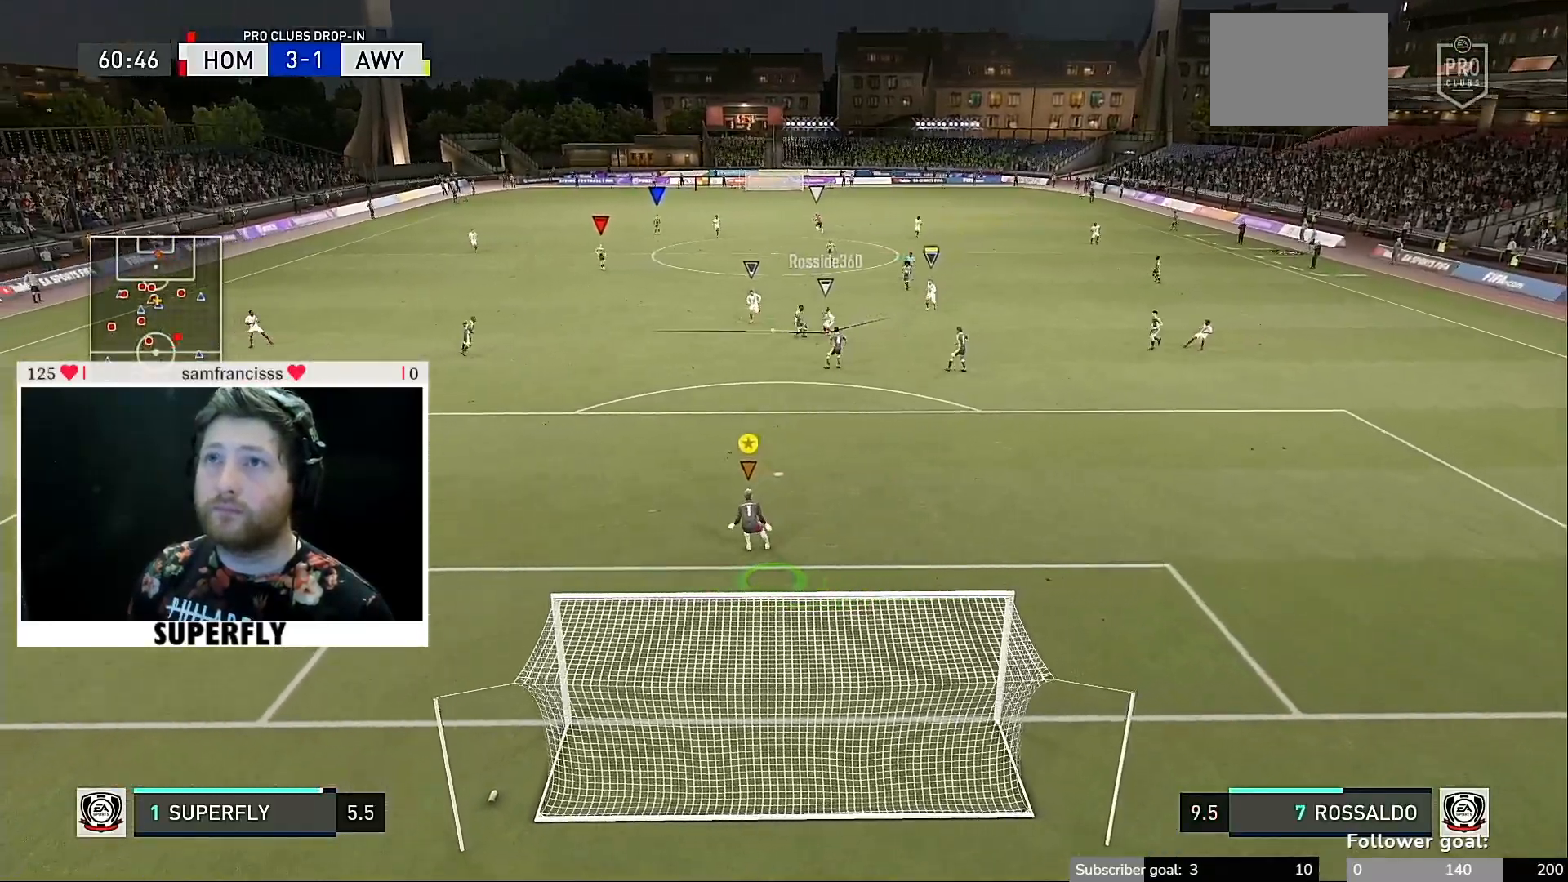
{"buttons": [], "left_stick": "center", "right_stick": "center", "events": []}
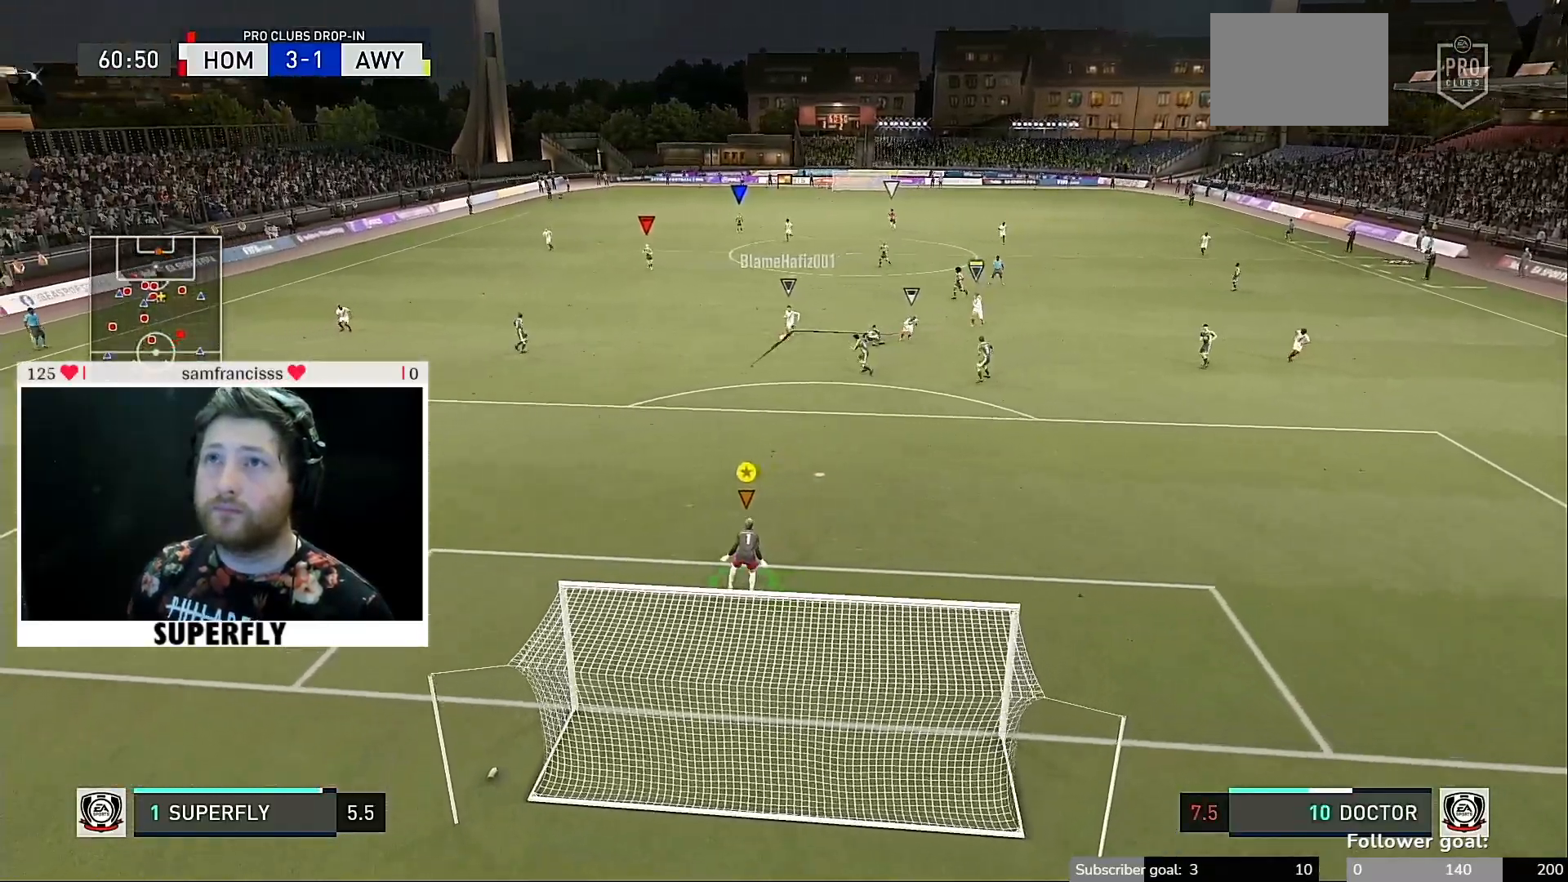
{"buttons": [], "left_stick": "center", "right_stick": "center", "events": []}
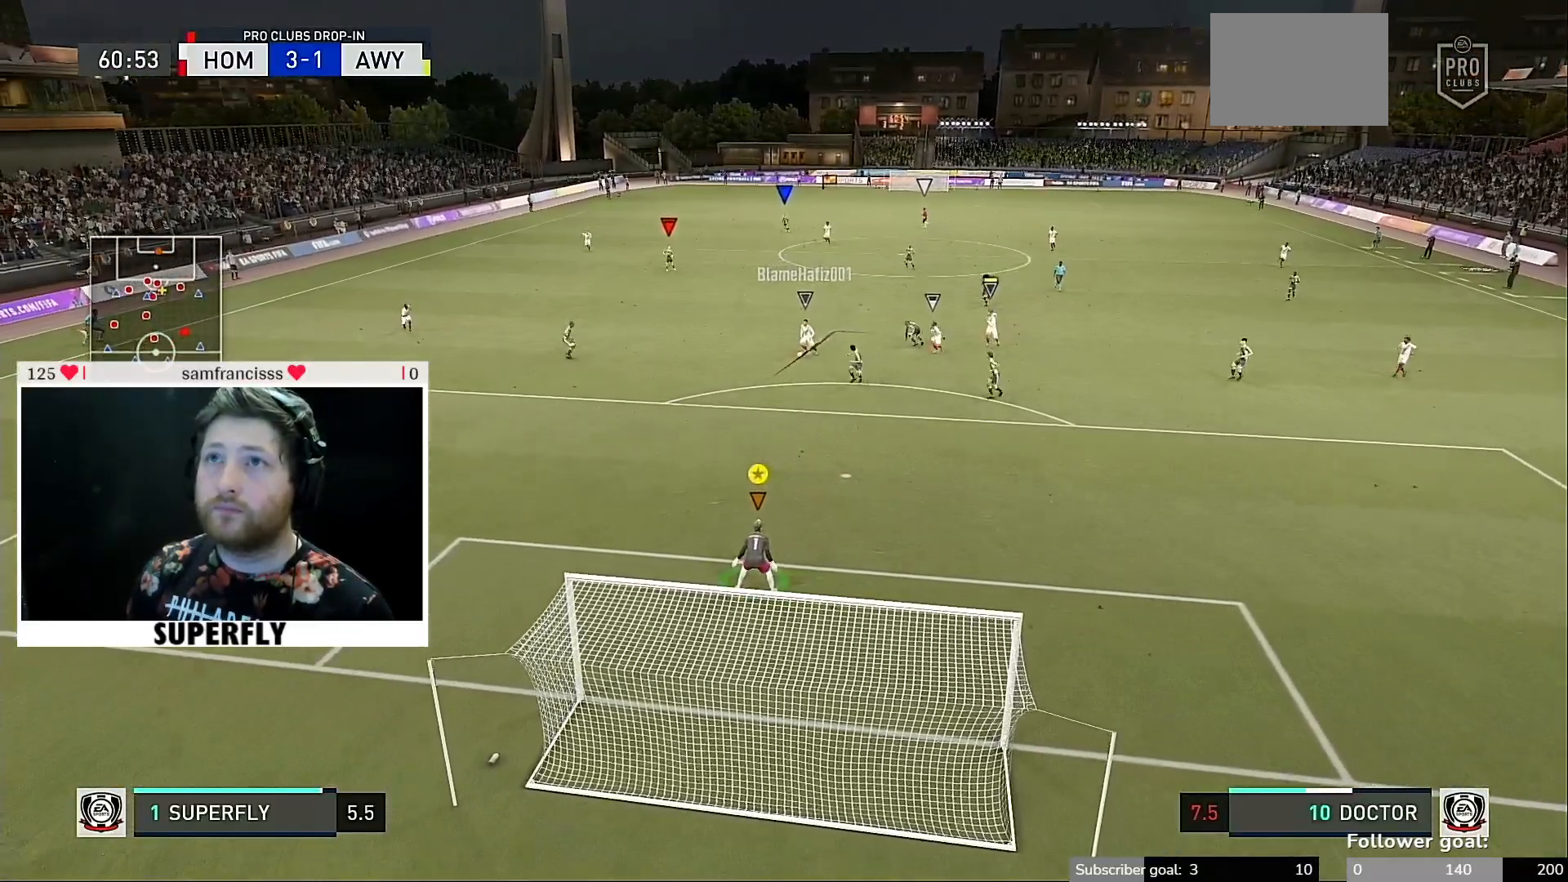
{"buttons": [], "left_stick": "center", "right_stick": "center", "events": [[133, "left_stick", "down"], [200, "left_stick", "down-right"], [500, "left_stick", "center"]]}
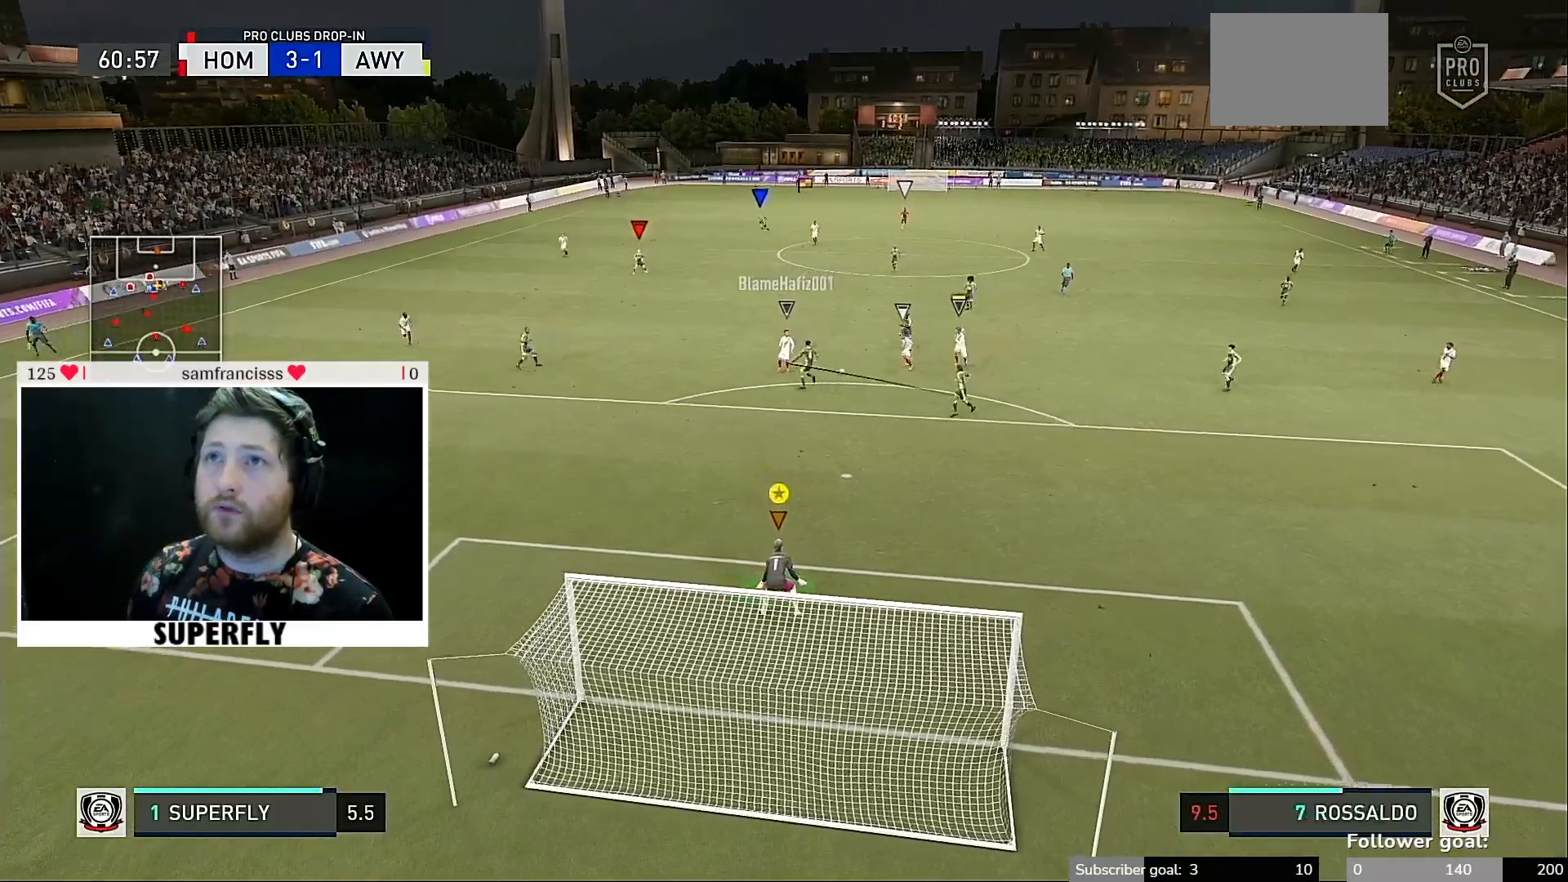
{"buttons": [], "left_stick": "down-right", "right_stick": "center", "events": [[300, "left_stick", "down-right"]]}
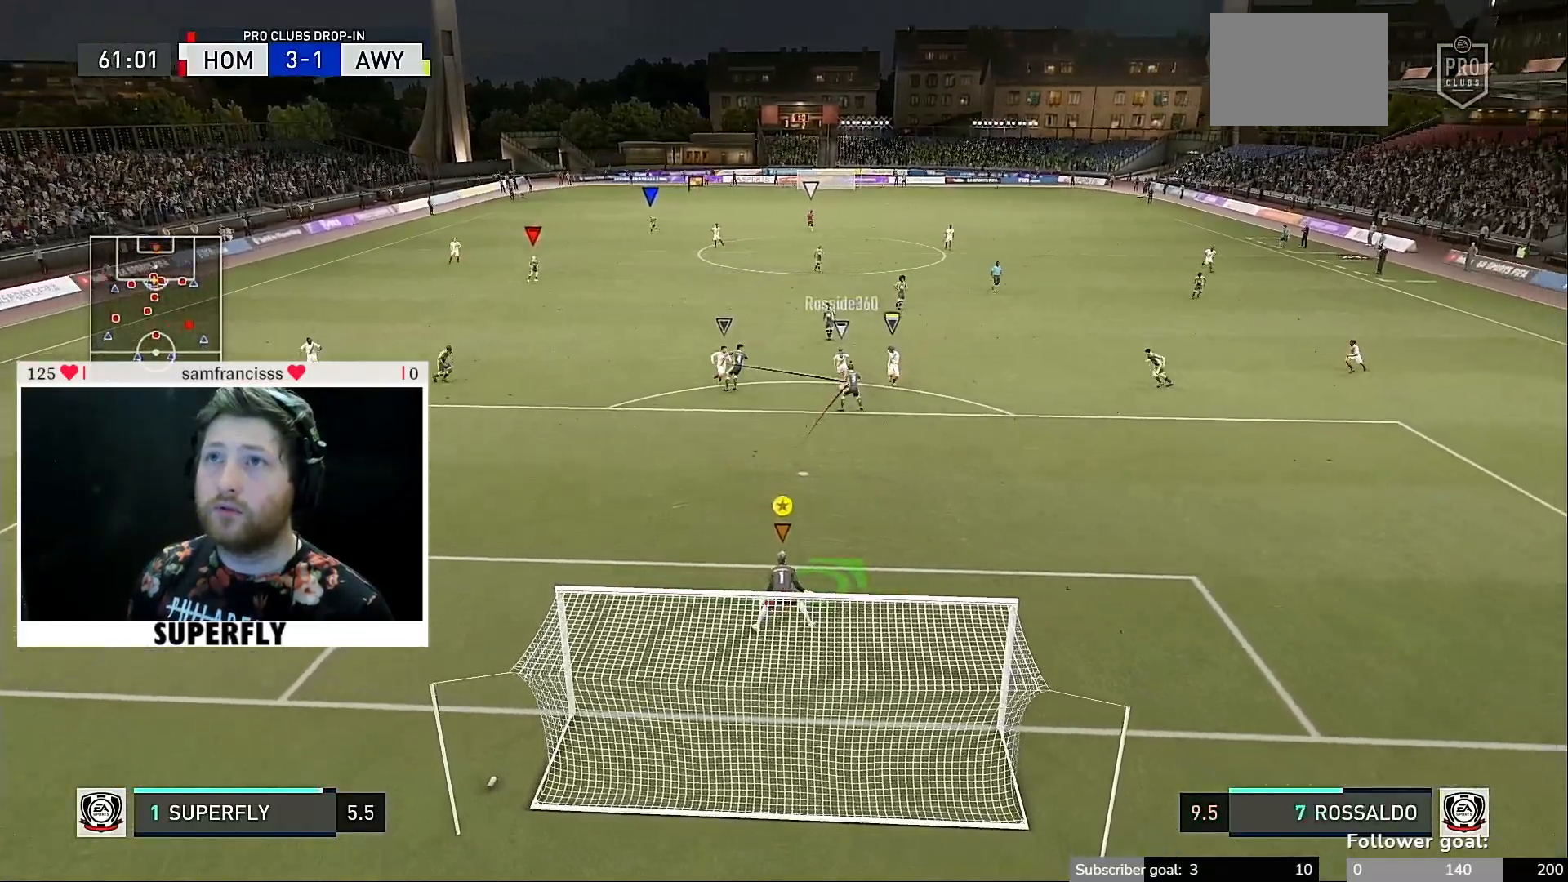
{"buttons": [], "left_stick": "center", "right_stick": "center", "events": [[33, "left_stick", "center"]]}
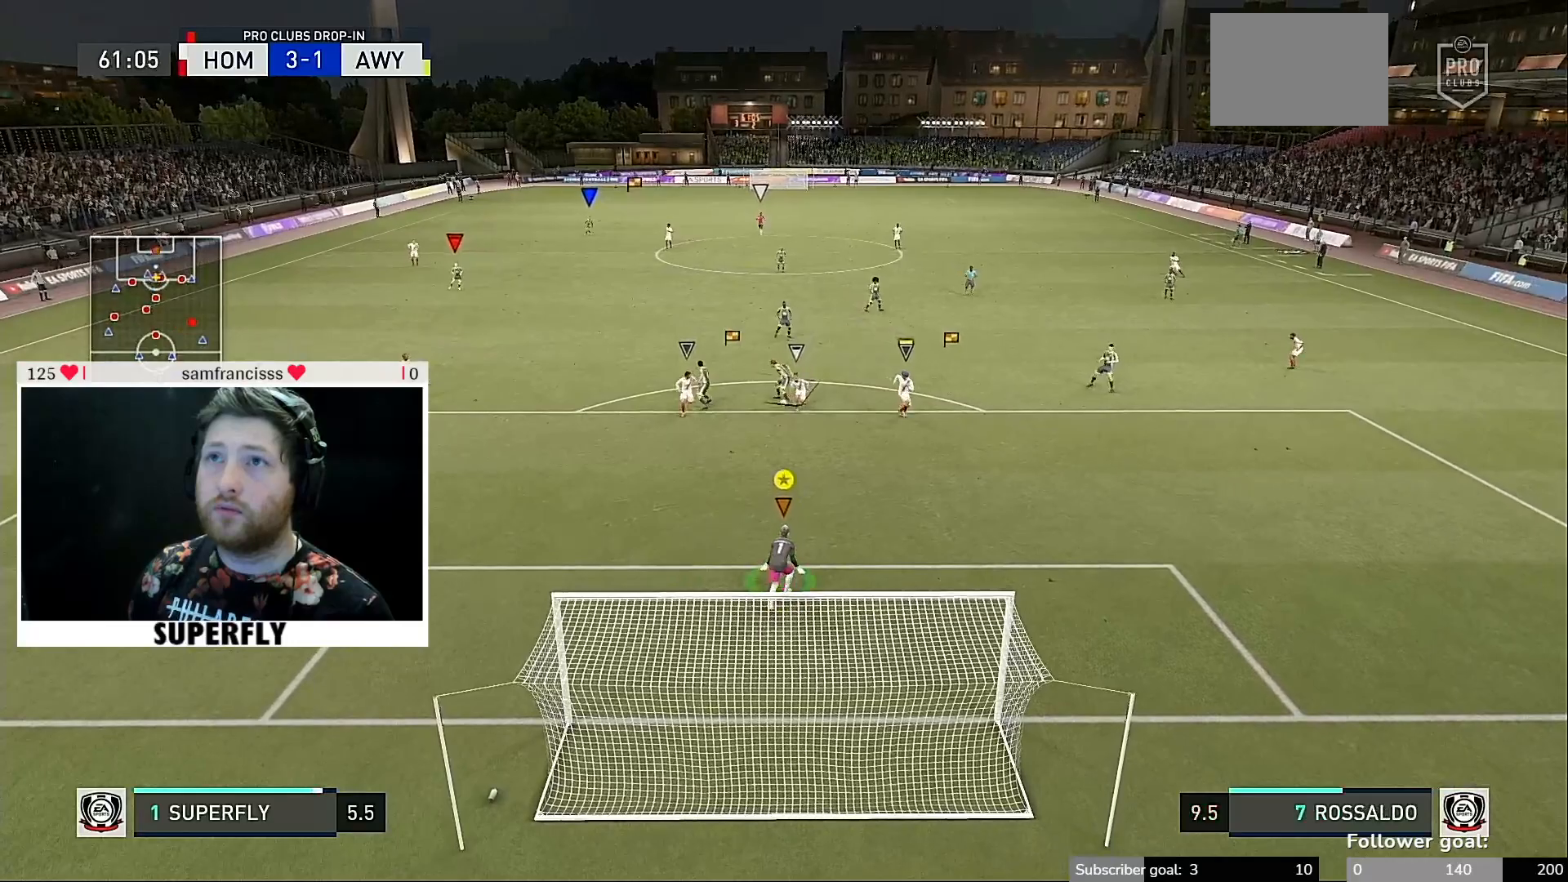
{"buttons": [], "left_stick": "center", "right_stick": "center", "events": []}
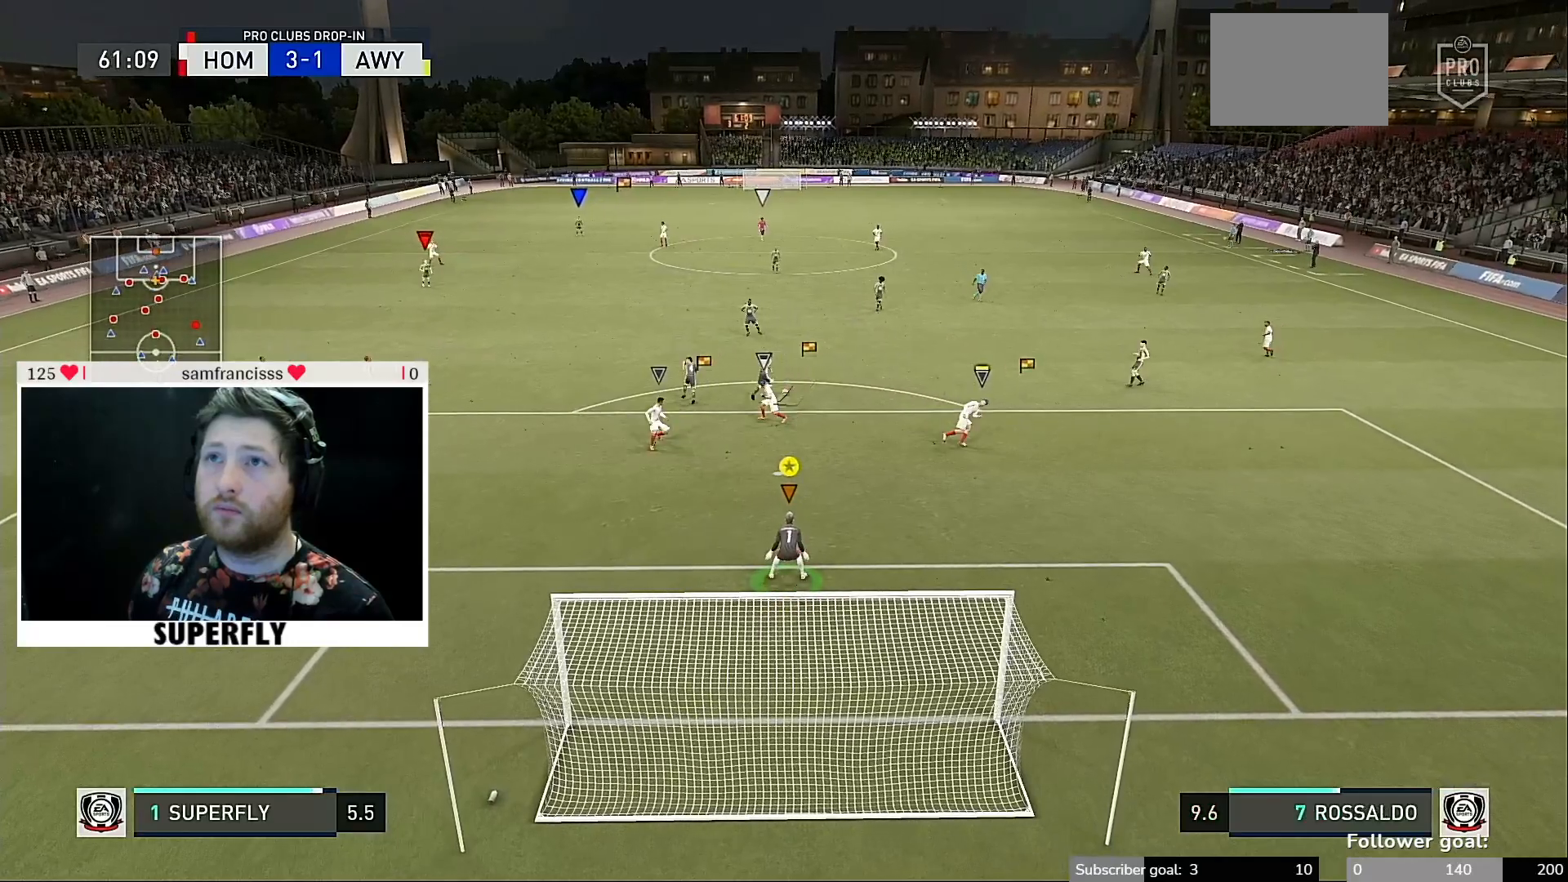
{"buttons": [], "left_stick": "center", "right_stick": "center", "events": []}
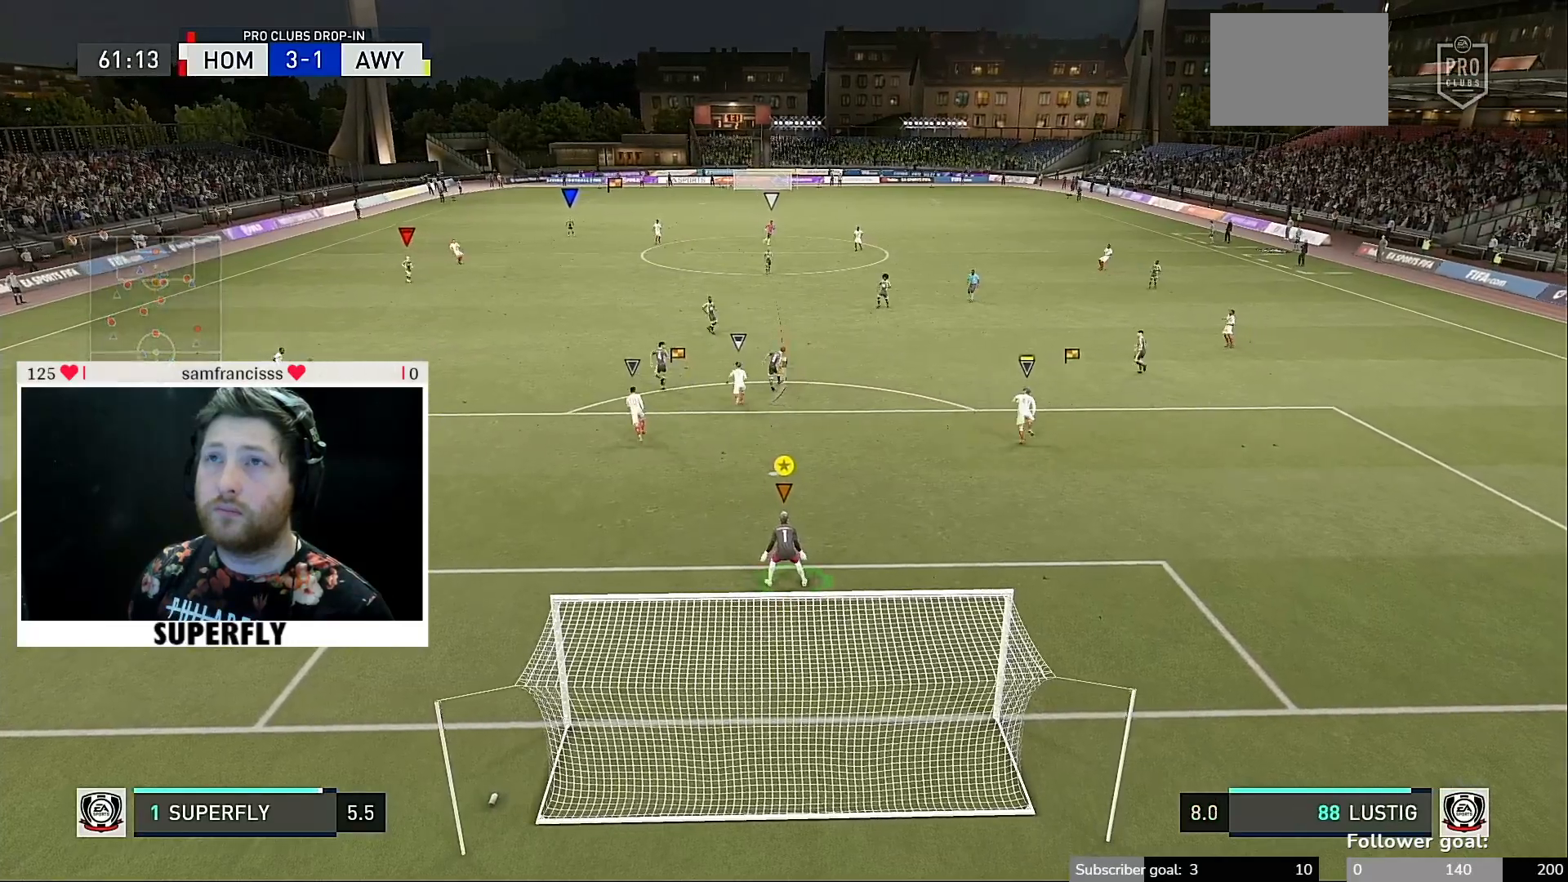
{"buttons": [], "left_stick": "down", "right_stick": "center", "events": [[133, "left_stick", "down"]]}
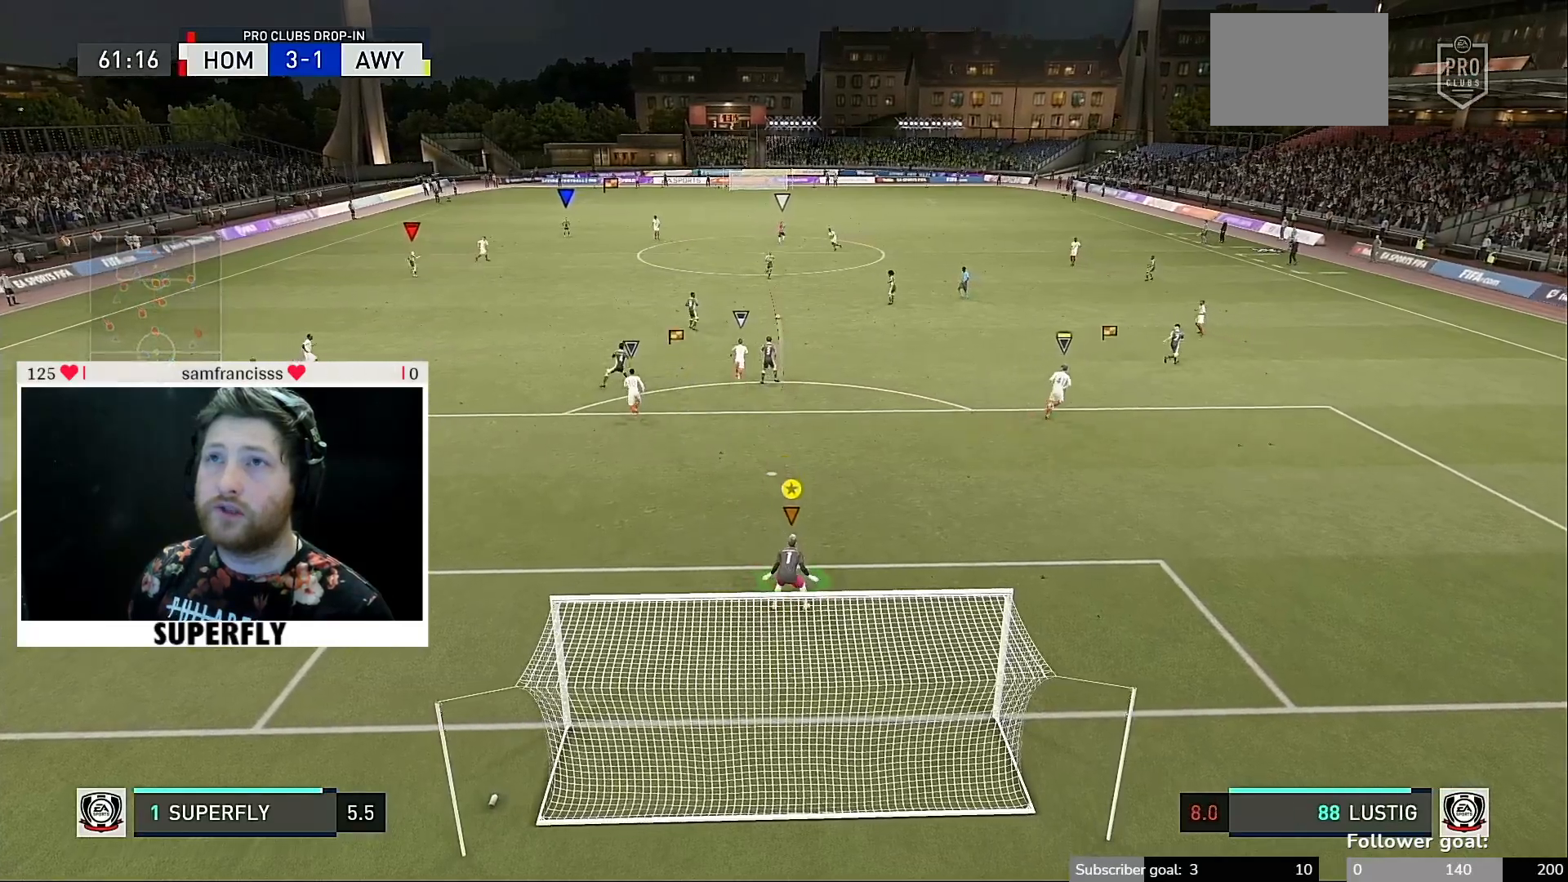
{"buttons": [], "left_stick": "center", "right_stick": "center", "events": [[200, "left_stick", "center"]]}
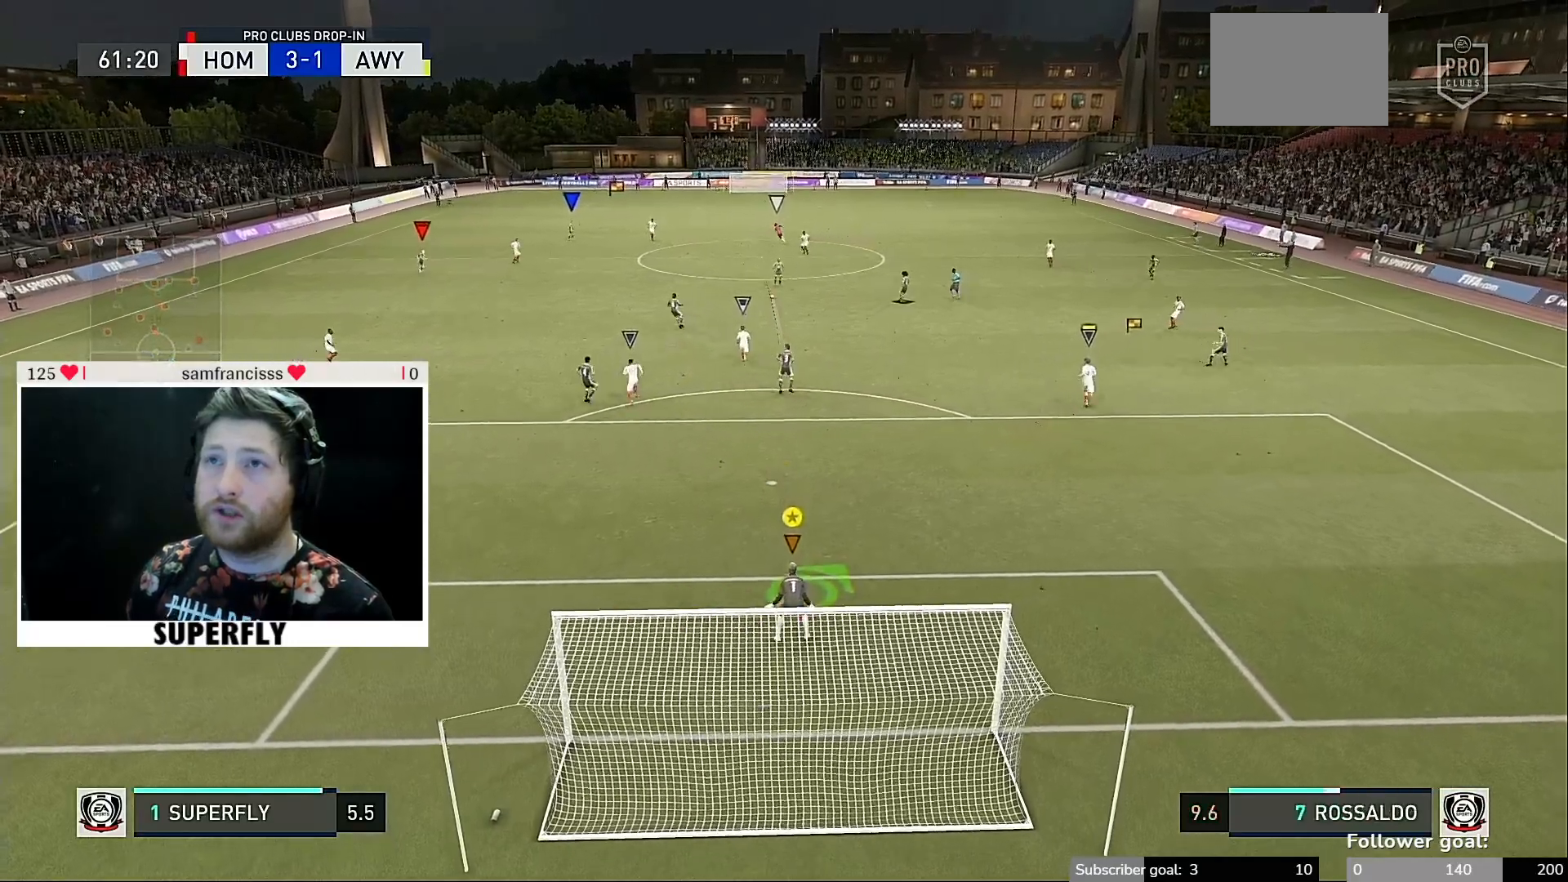
{"buttons": [], "left_stick": "down", "right_stick": "center", "events": [[50, "DPAD_UP", "down"], [267, "DPAD_UP", "up"], [367, "left_stick", "down"]]}
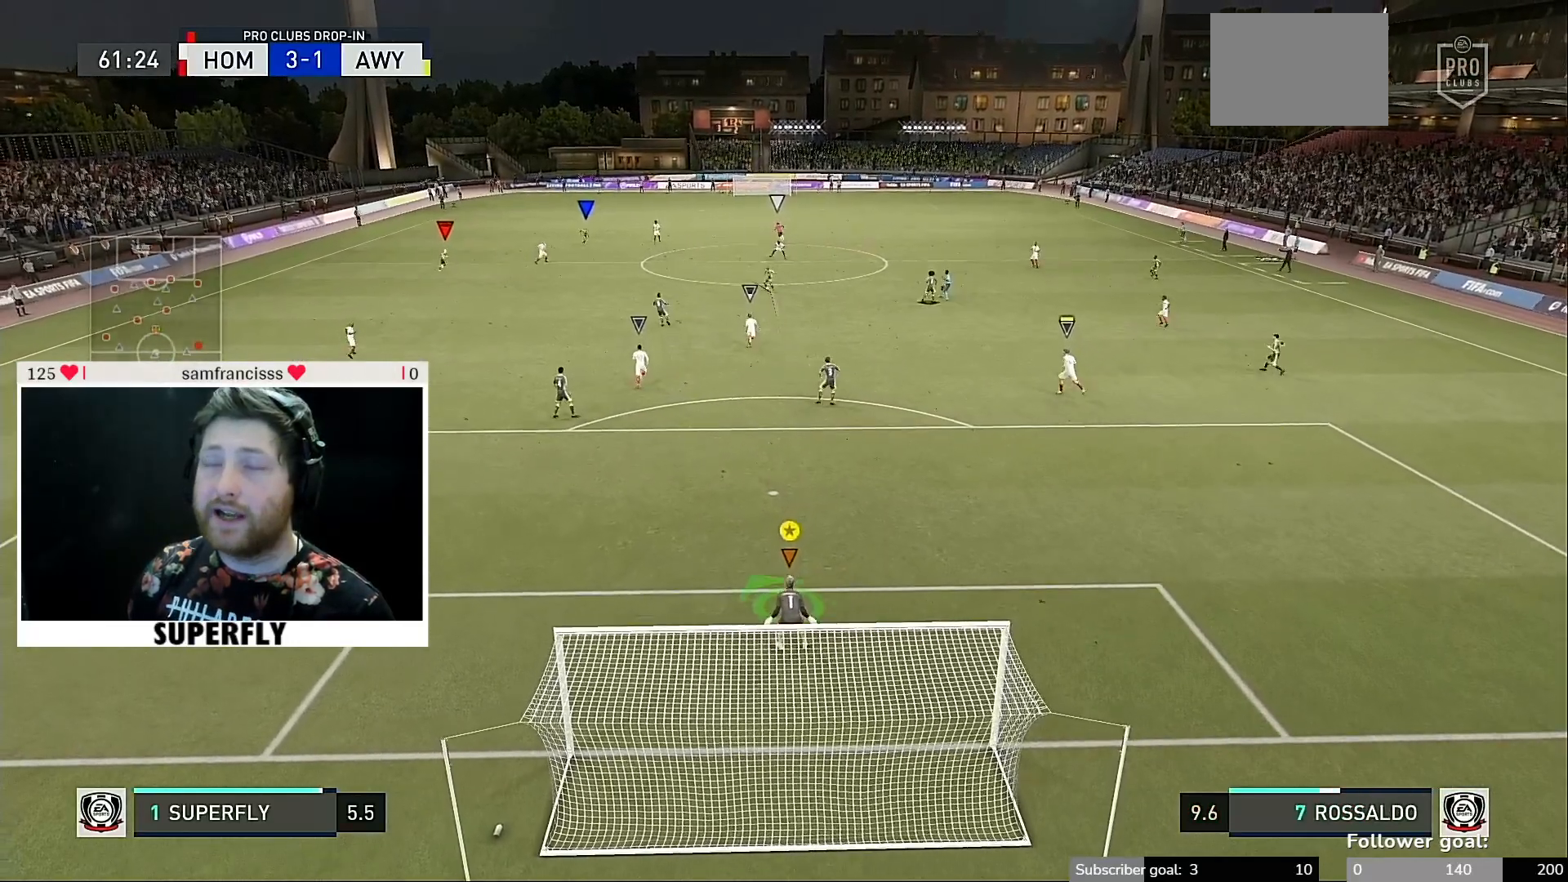
{"buttons": [], "left_stick": "center", "right_stick": "center", "events": [[67, "left_stick", "center"]]}